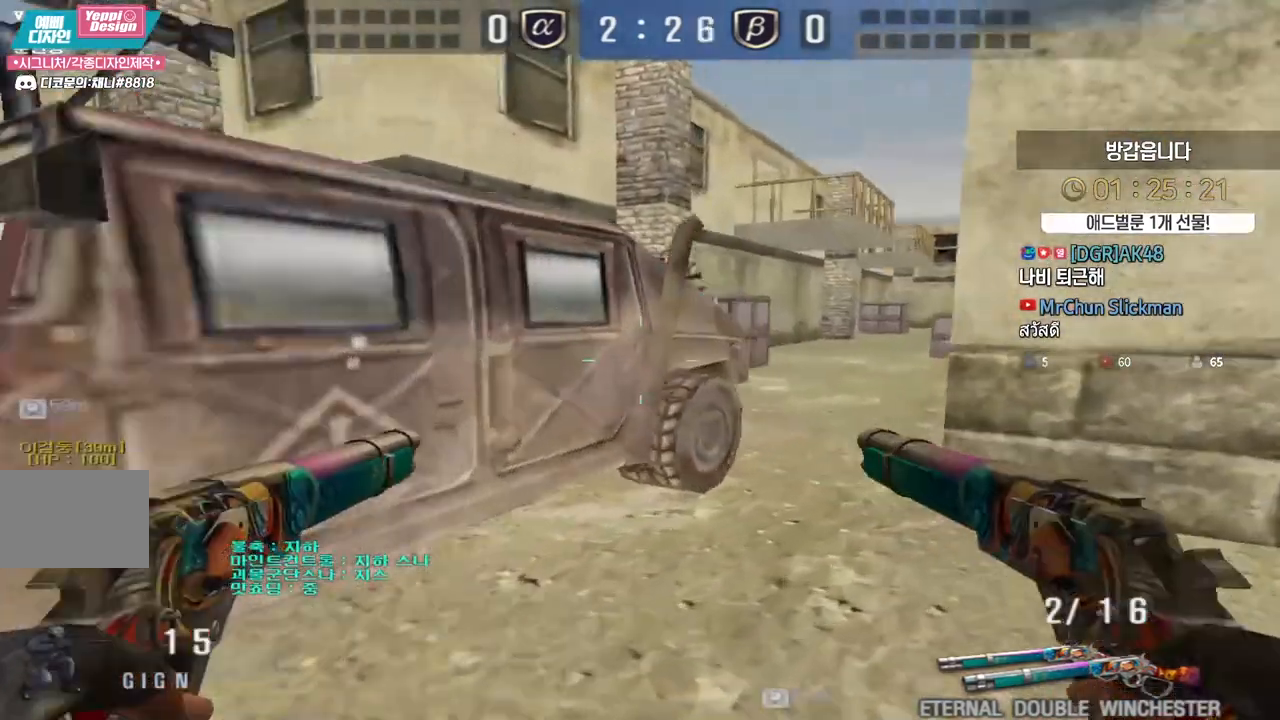
Gameplay with keyboard; each line is a JSON object with the keys held at the frame after it. "events" lists presses ("down") and releases ("up") of "a", "ctrl", "d", "e", "f", "q", "r", "s", "shift", "space", "tab" and "w" between this image and that frame as [ms after this image, input, new state], when the widget could be followed in between. No other keys are recorded. Mouse input is not recorded.
{"keys": ["w"], "events": [[33, "ctrl", "up"], [50, "space", "up"], [100, "a", "down"], [117, "s", "down"], [367, "s", "up"], [417, "a", "up"], [450, "d", "down"], [467, "w", "down"], [500, "d", "up"]]}
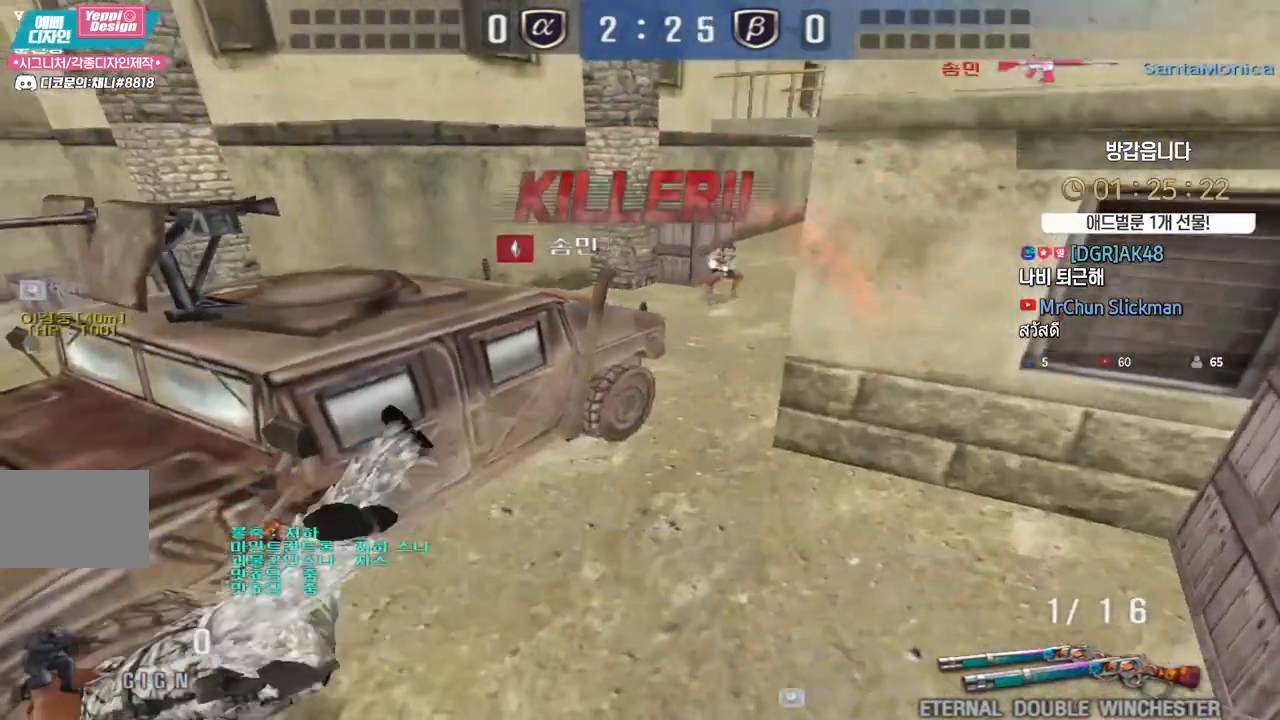
{"keys": ["tab"], "events": [[17, "w", "up"], [233, "tab", "down"]]}
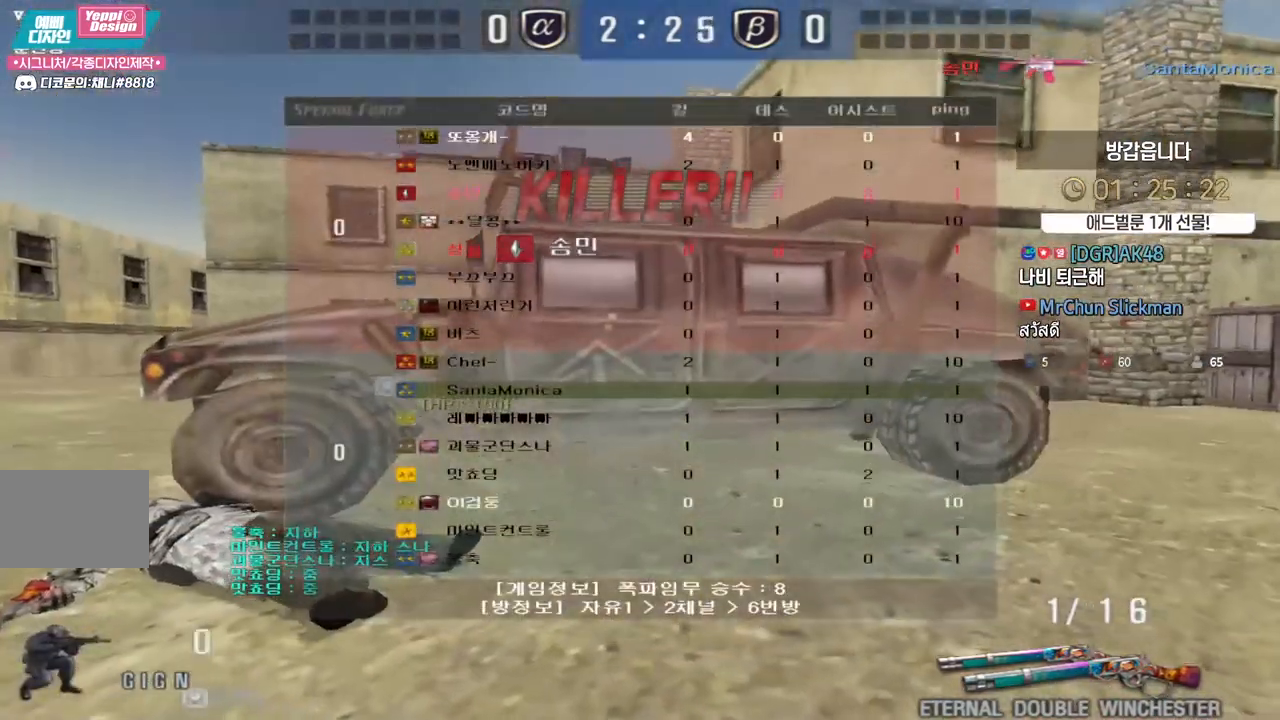
{"keys": [], "events": [[133, "tab", "up"], [400, "d", "down"], [483, "d", "up"]]}
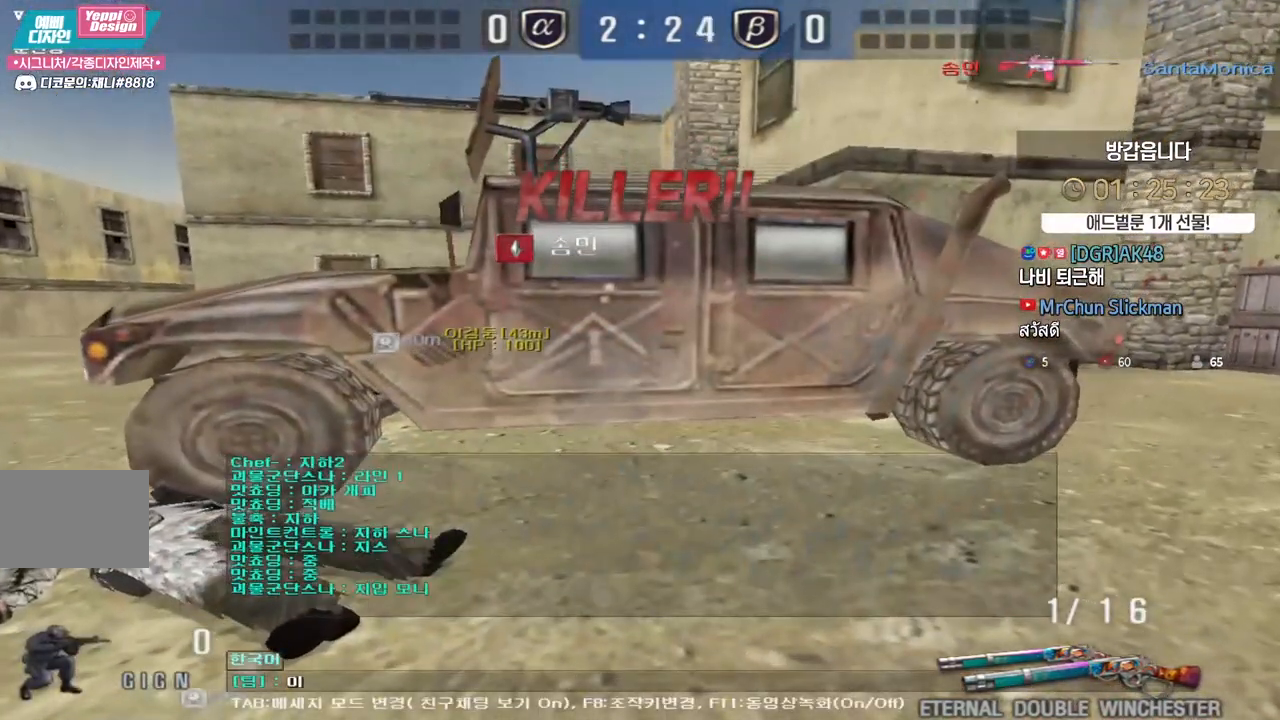
{"keys": [], "events": [[67, "d", "down"], [167, "d", "up"]]}
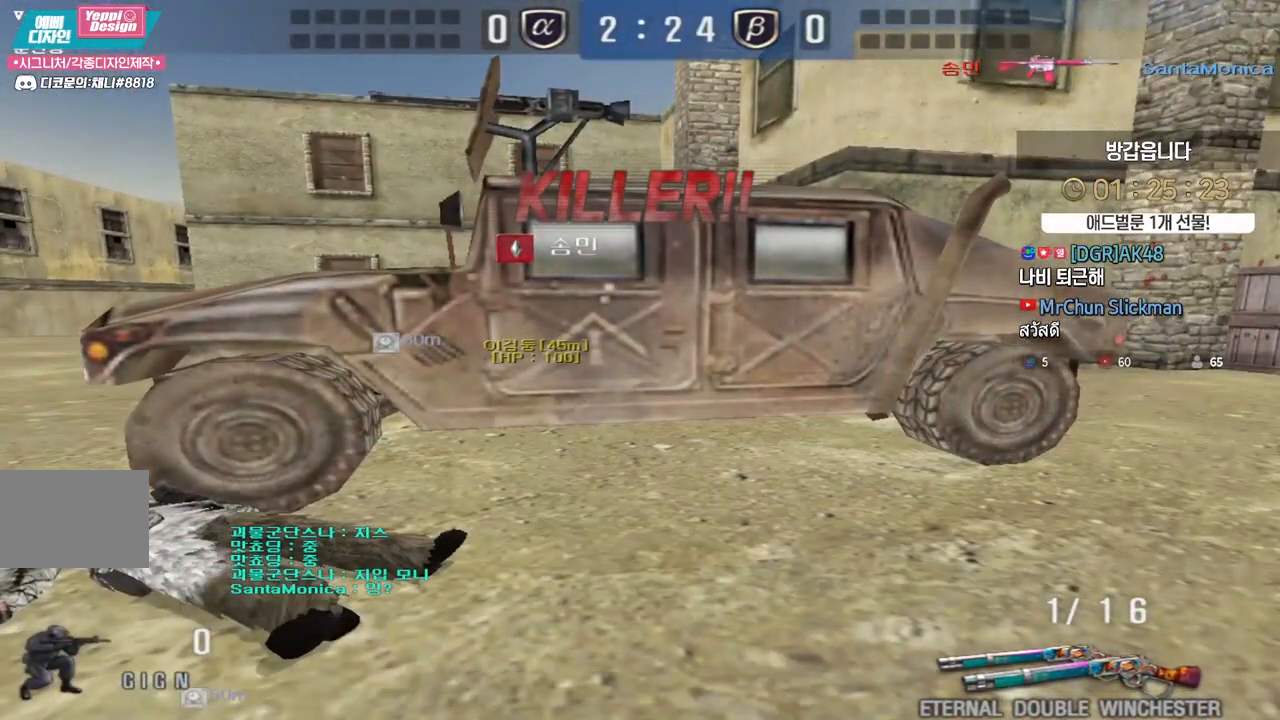
{"keys": [], "events": []}
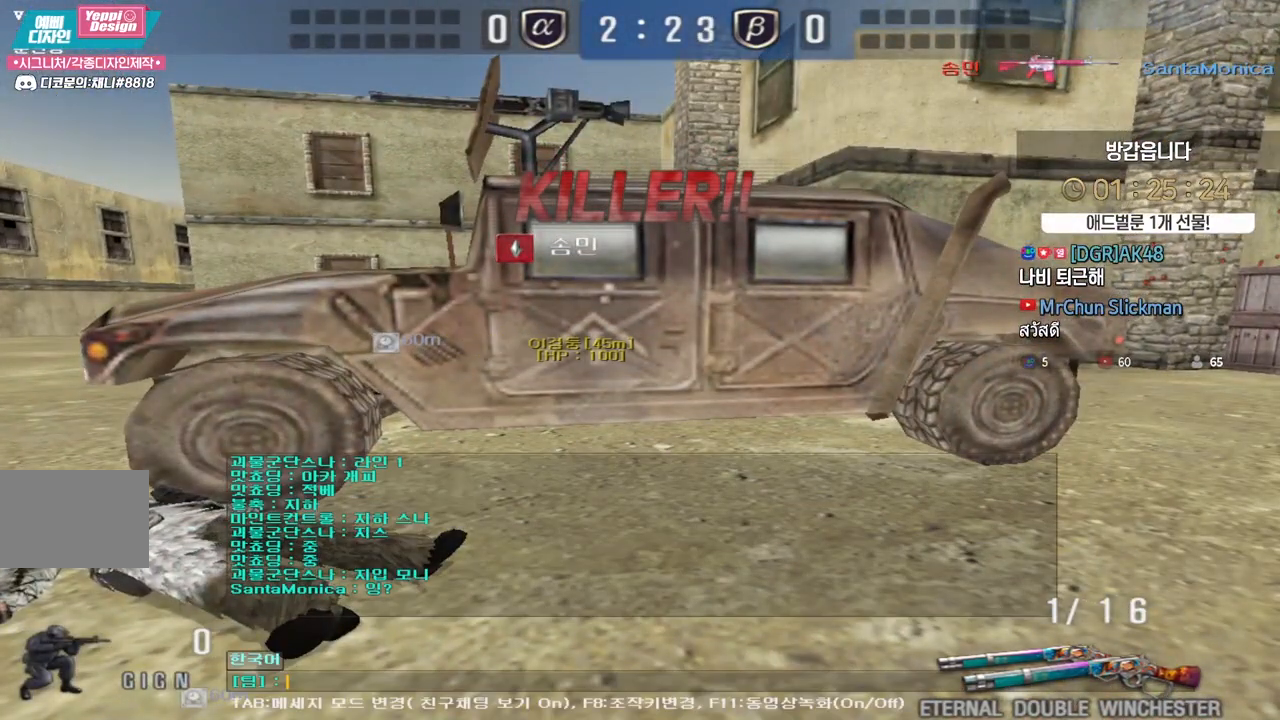
{"keys": ["q"], "events": [[150, "e", "down"], [233, "e", "up"], [300, "f", "down"], [383, "f", "up"], [467, "q", "down"]]}
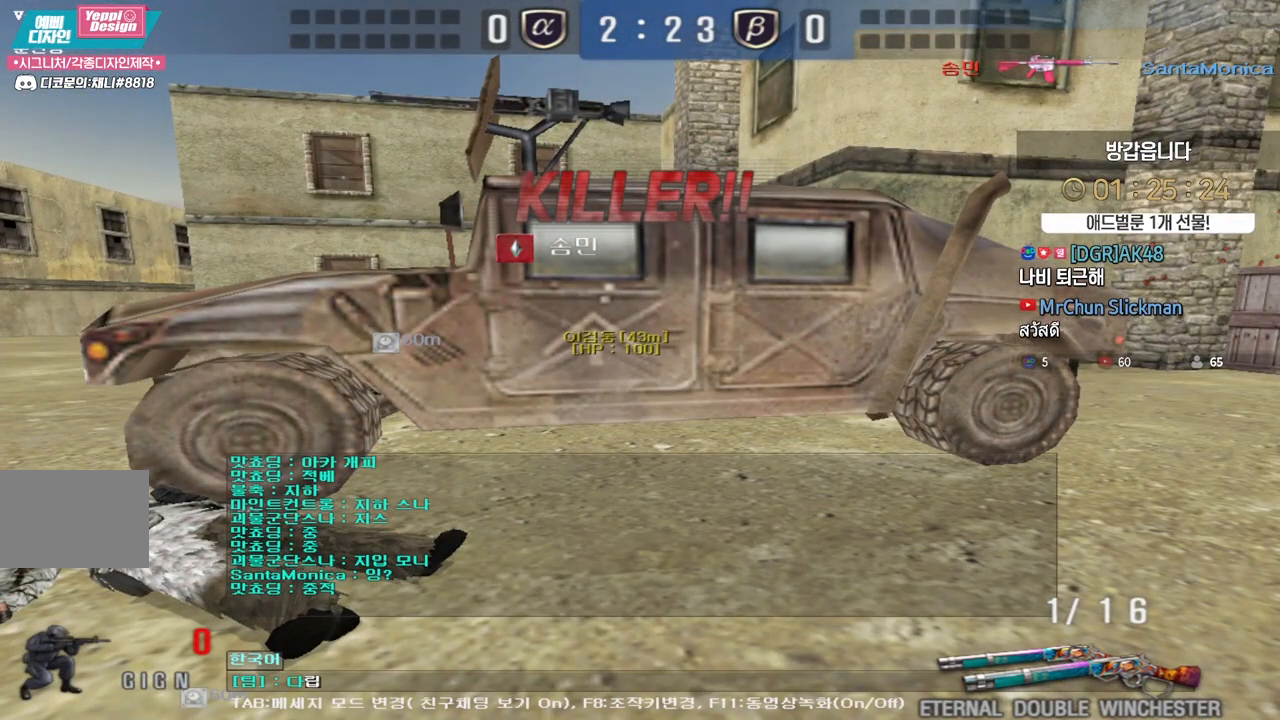
{"keys": [], "events": [[33, "q", "up"], [117, "s", "down"], [183, "d", "down"], [233, "s", "up"], [267, "d", "up"]]}
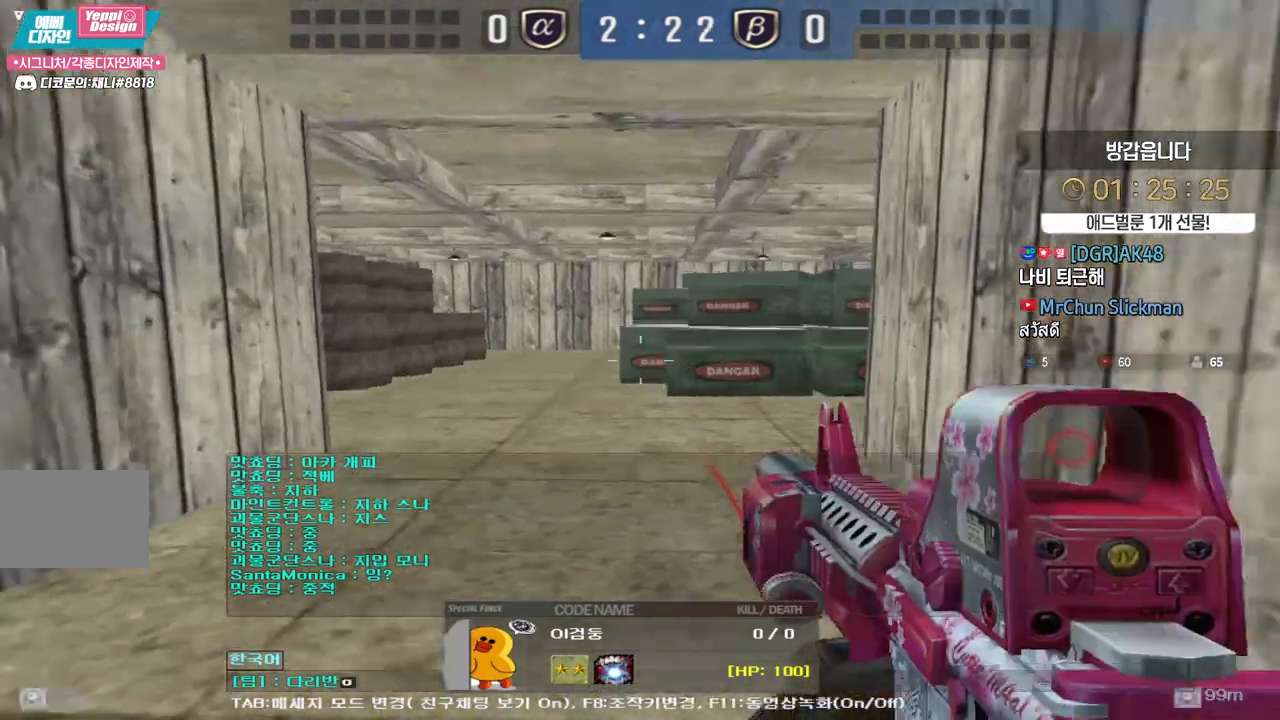
{"keys": ["r"], "events": [[350, "d", "down"], [417, "d", "up"], [500, "r", "down"]]}
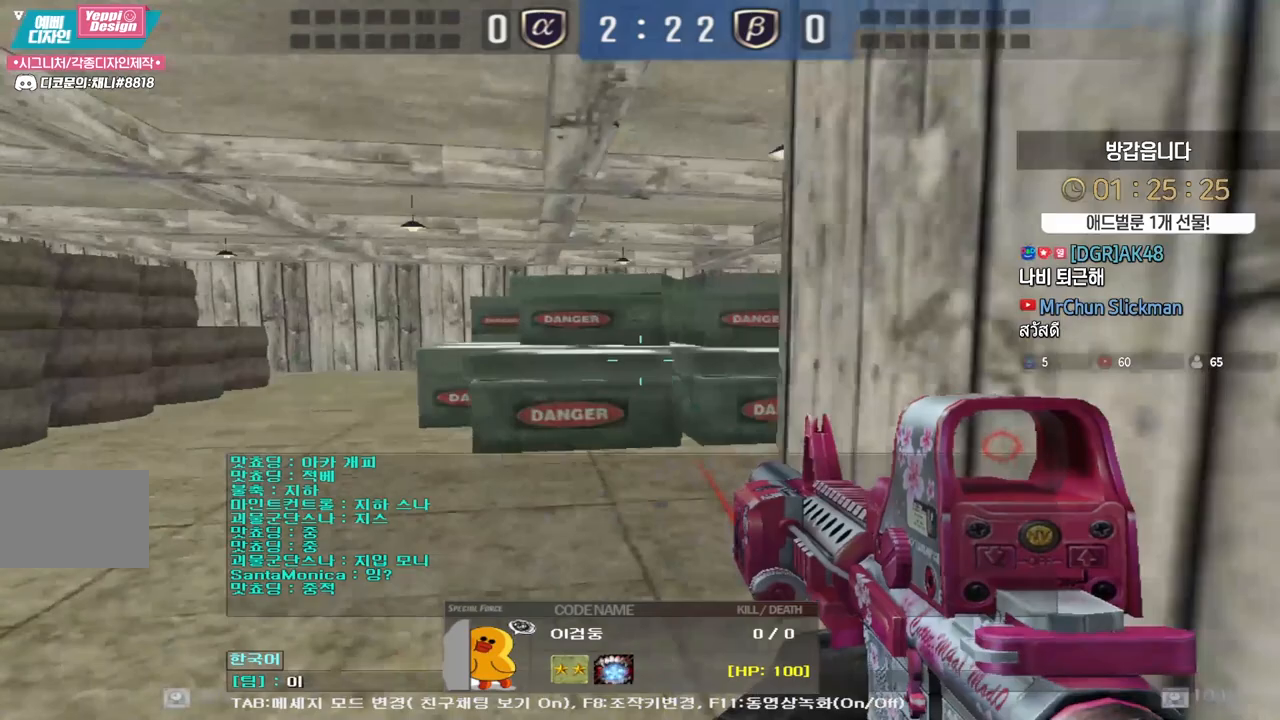
{"keys": [], "events": [[100, "r", "up"]]}
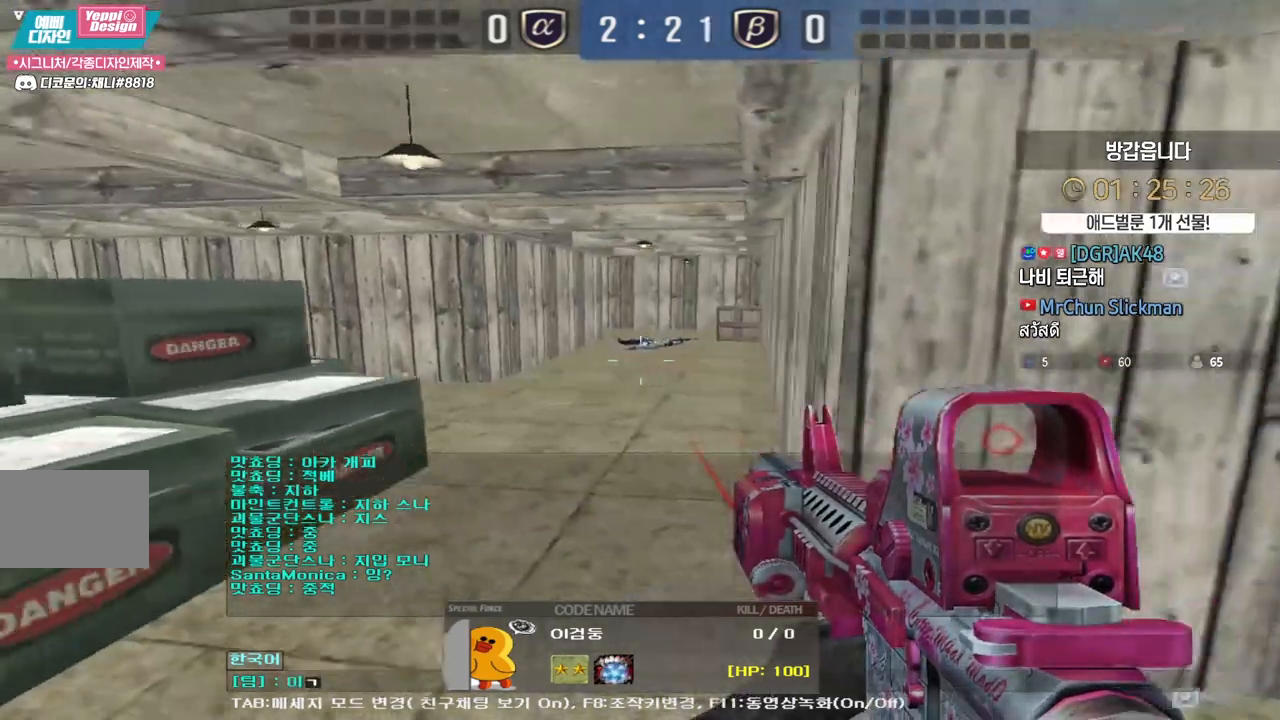
{"keys": [], "events": [[400, "w", "down"], [467, "w", "up"]]}
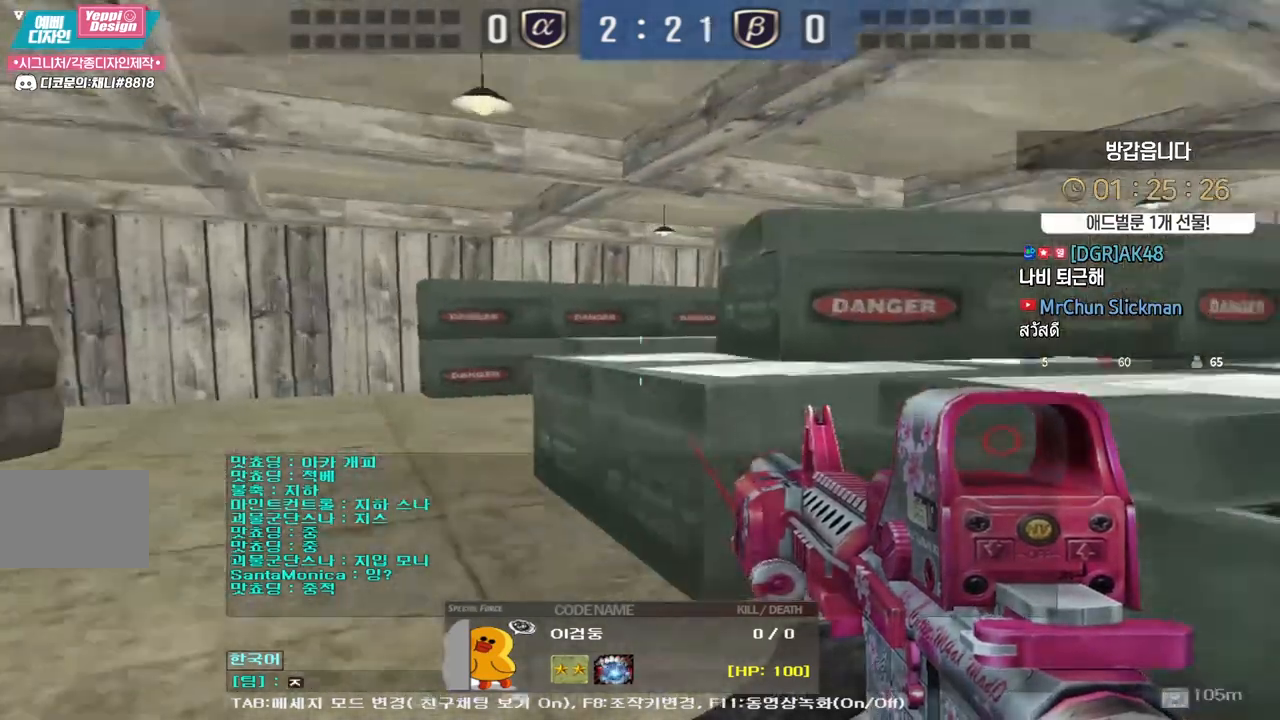
{"keys": [], "events": [[50, "d", "down"], [100, "w", "down"], [150, "d", "up"], [183, "w", "up"], [250, "r", "down"], [333, "r", "up"], [367, "space", "down"], [467, "space", "up"]]}
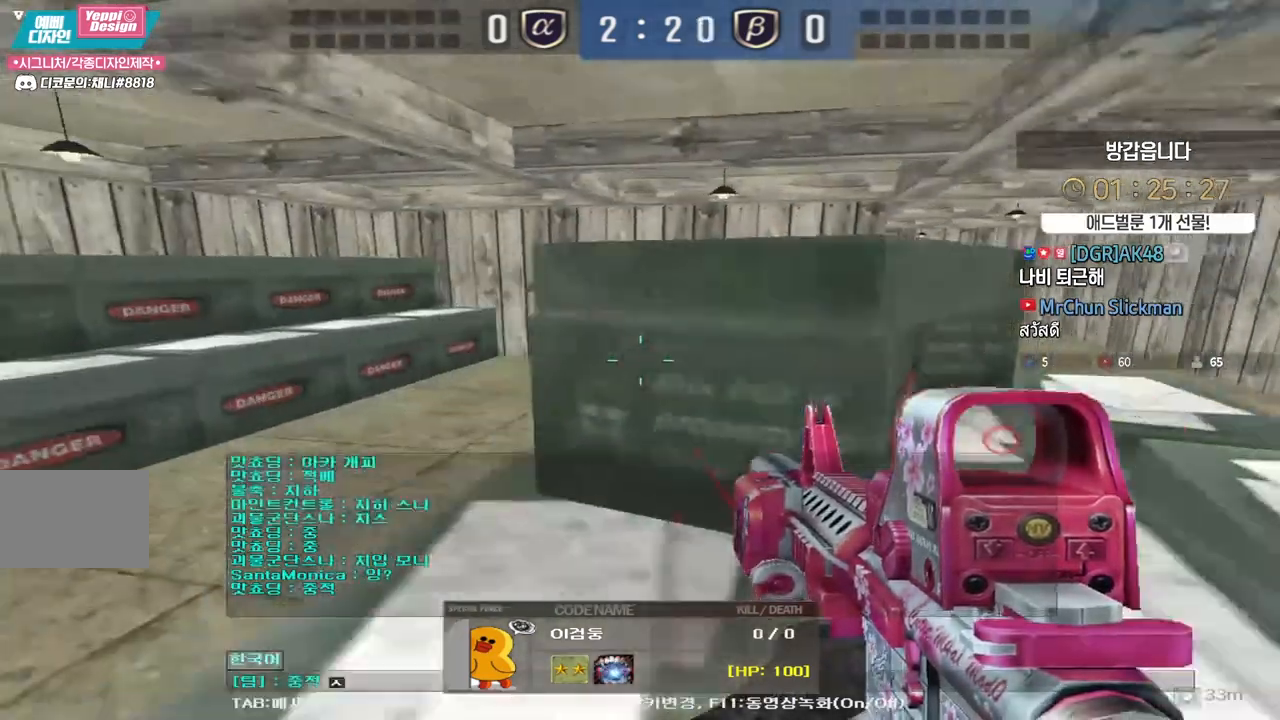
{"keys": ["r"], "events": [[117, "a", "down"], [183, "a", "up"], [233, "a", "down"], [333, "a", "up"], [383, "s", "down"], [433, "r", "down"], [483, "s", "up"]]}
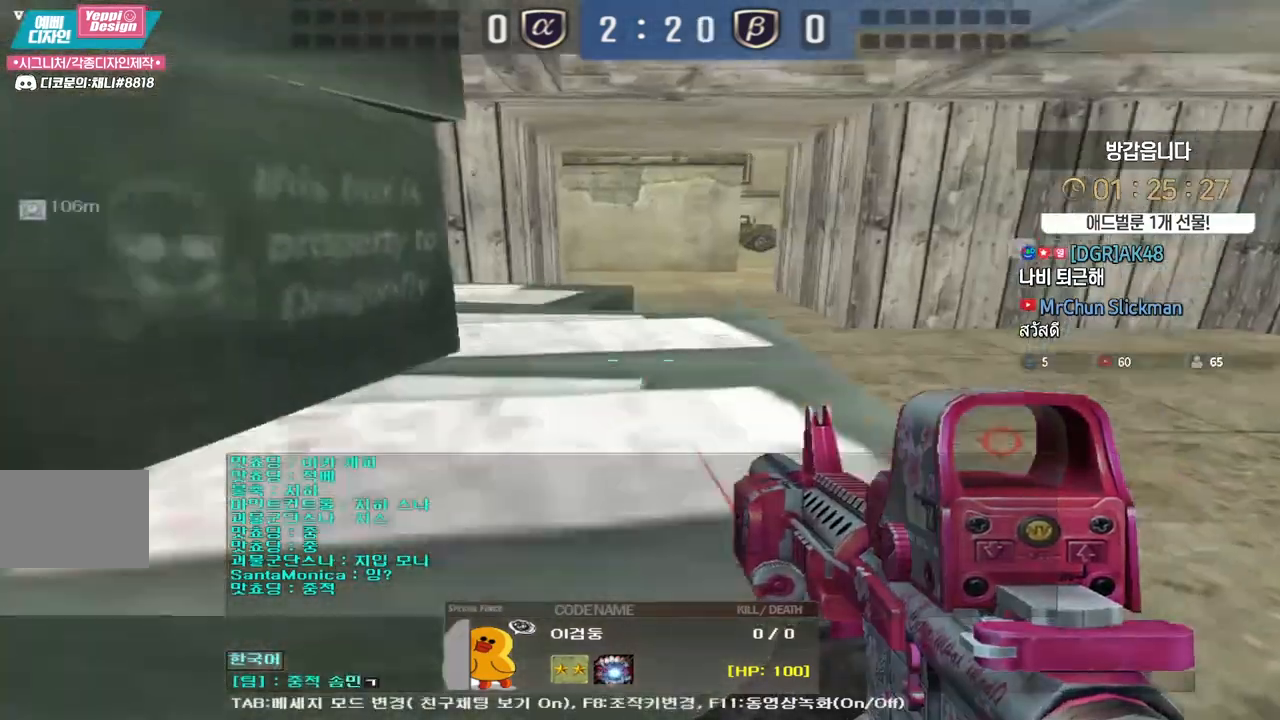
{"keys": [], "events": [[17, "r", "up"]]}
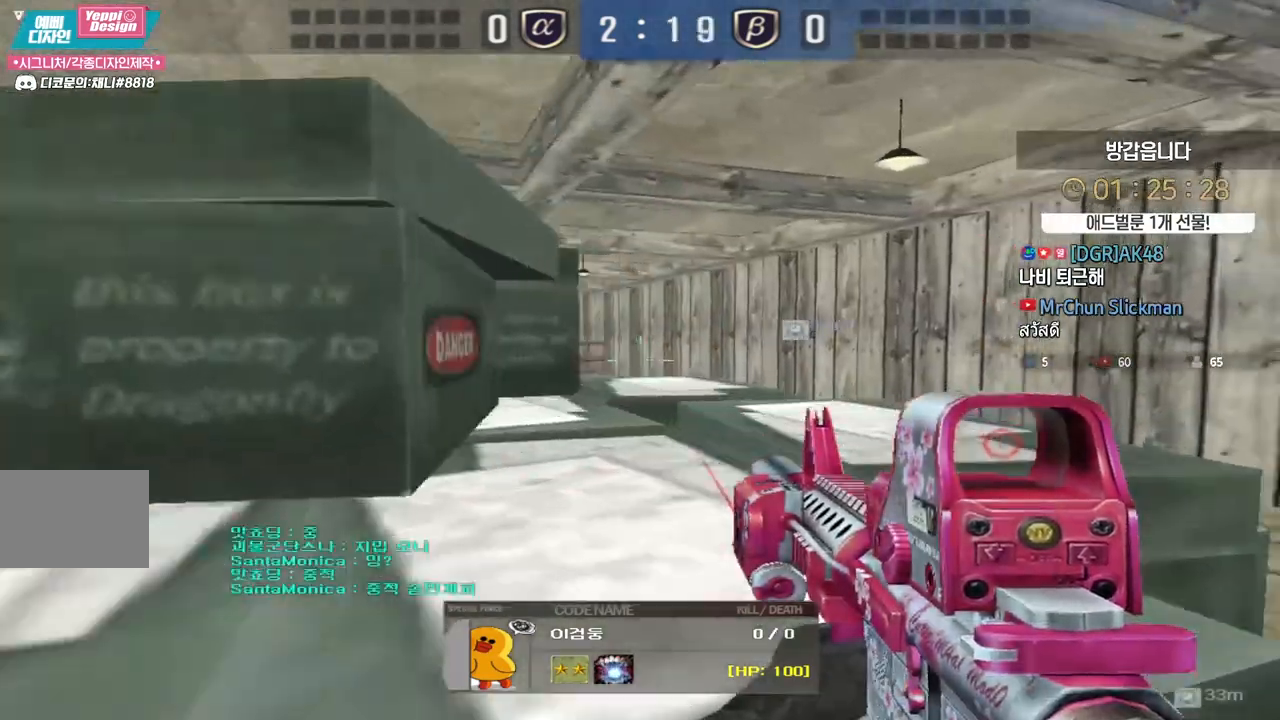
{"keys": ["tab"]}
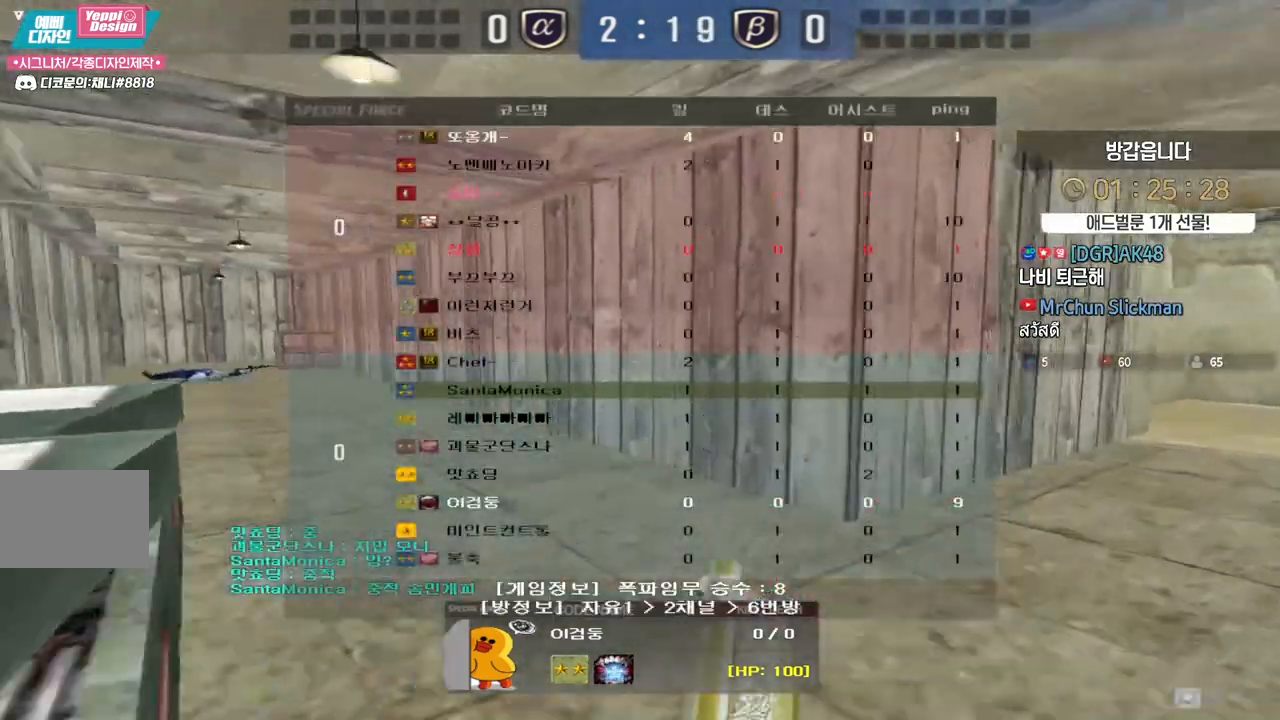
{"keys": [], "events": [[333, "tab", "up"]]}
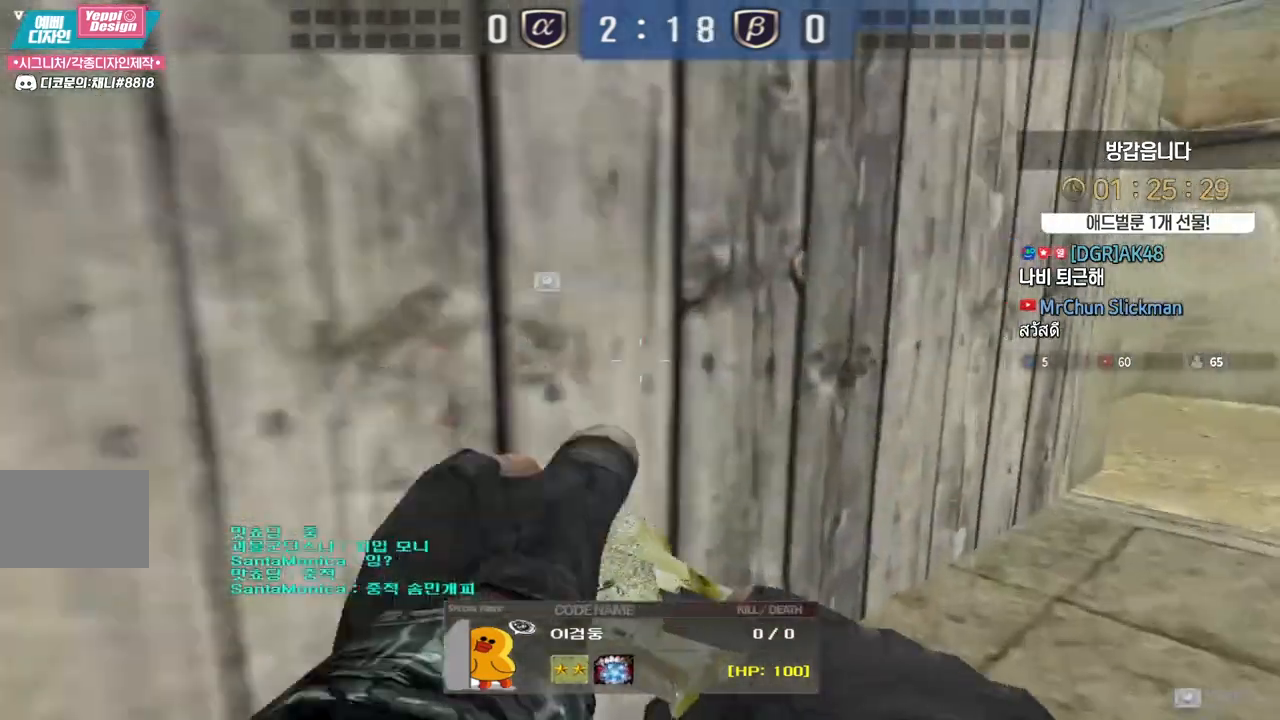
{"keys": ["tab"], "events": [[33, "tab", "down"]]}
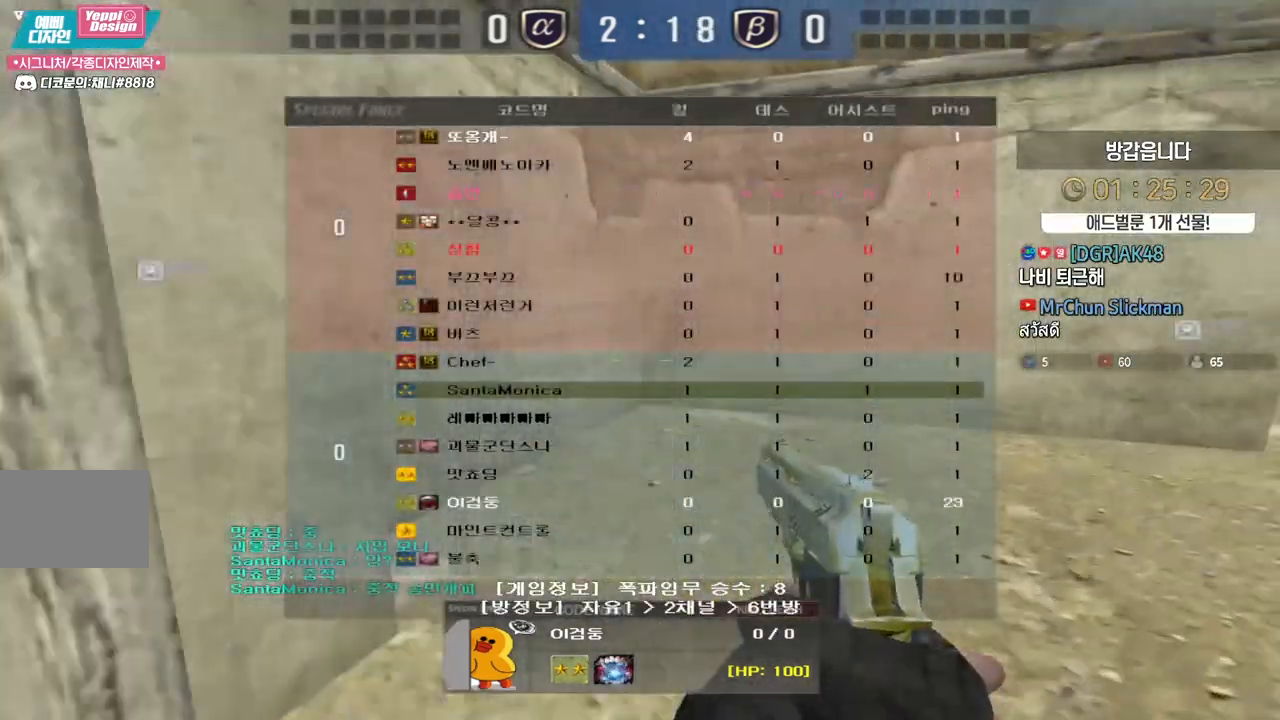
{"keys": ["tab"], "events": []}
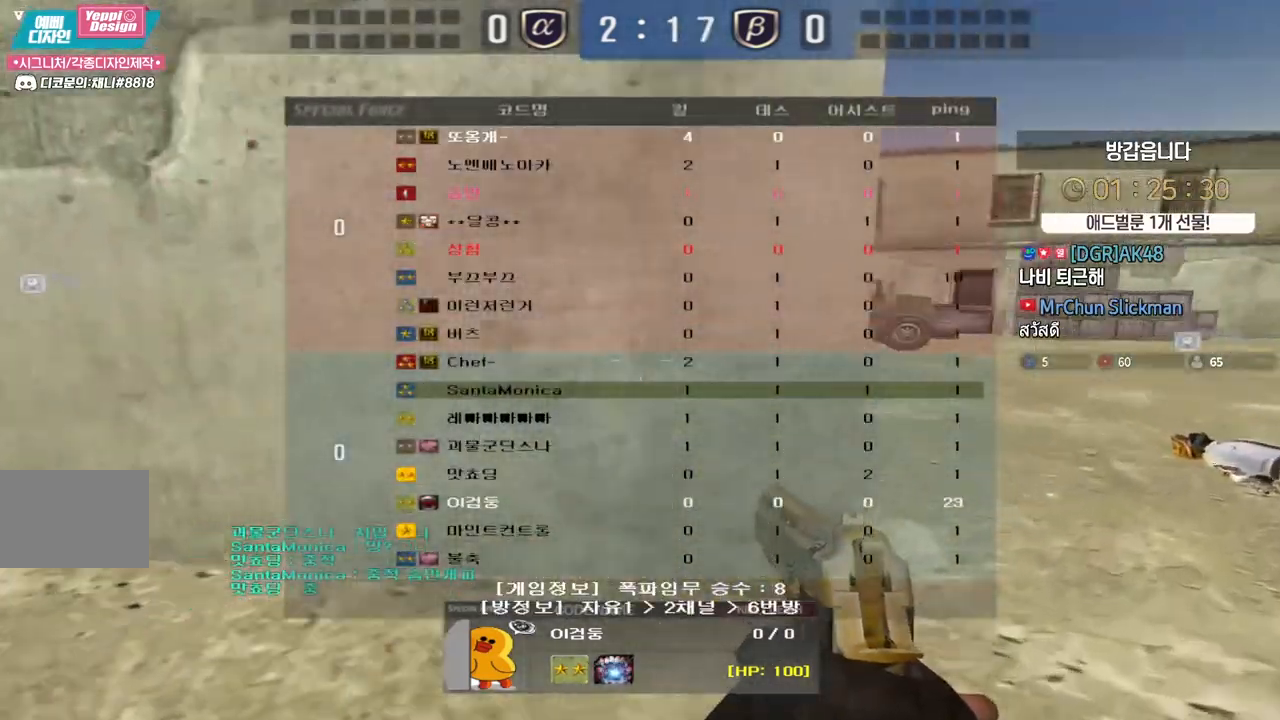
{"keys": [], "events": [[300, "tab", "up"]]}
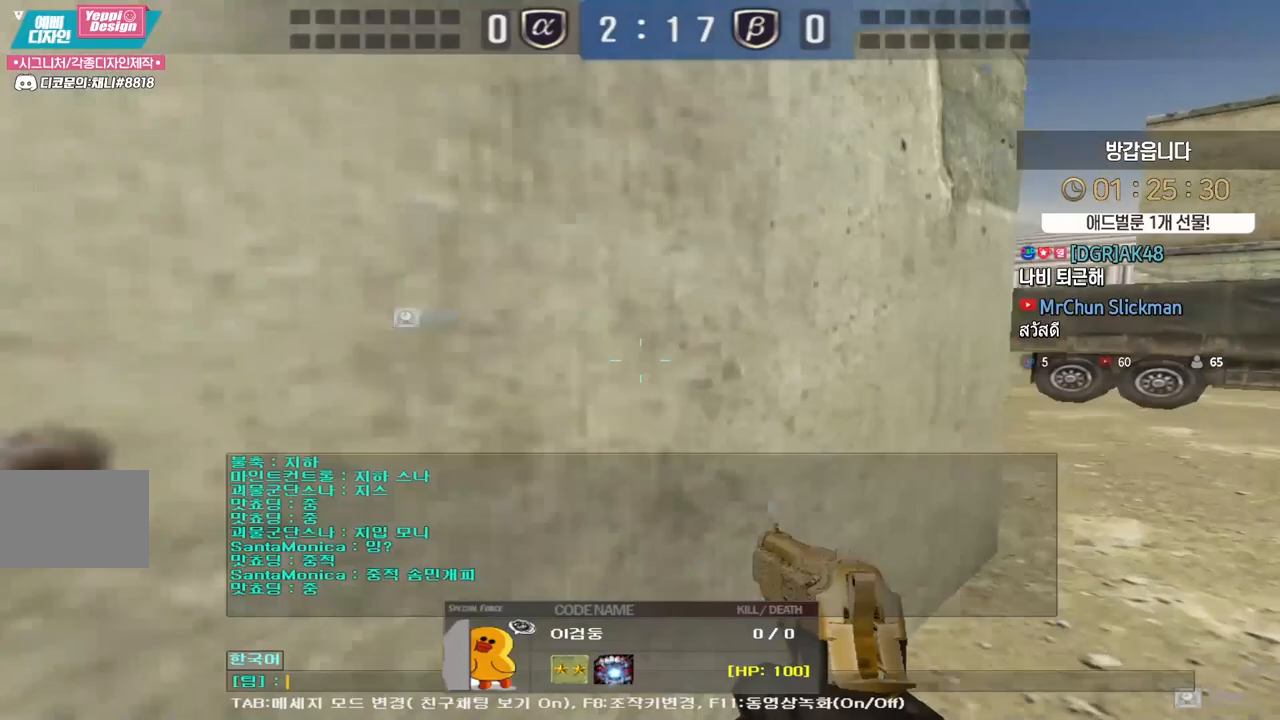
{"keys": [], "events": []}
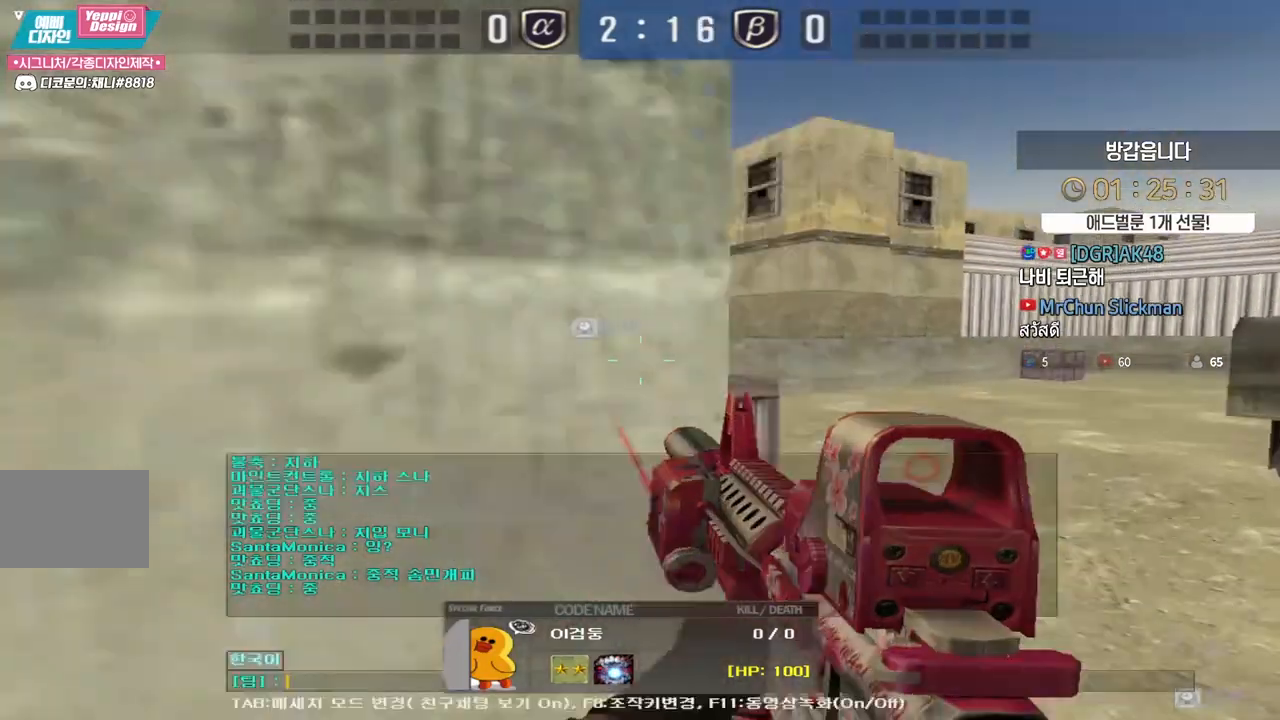
{"keys": ["d"], "events": [[400, "d", "down"]]}
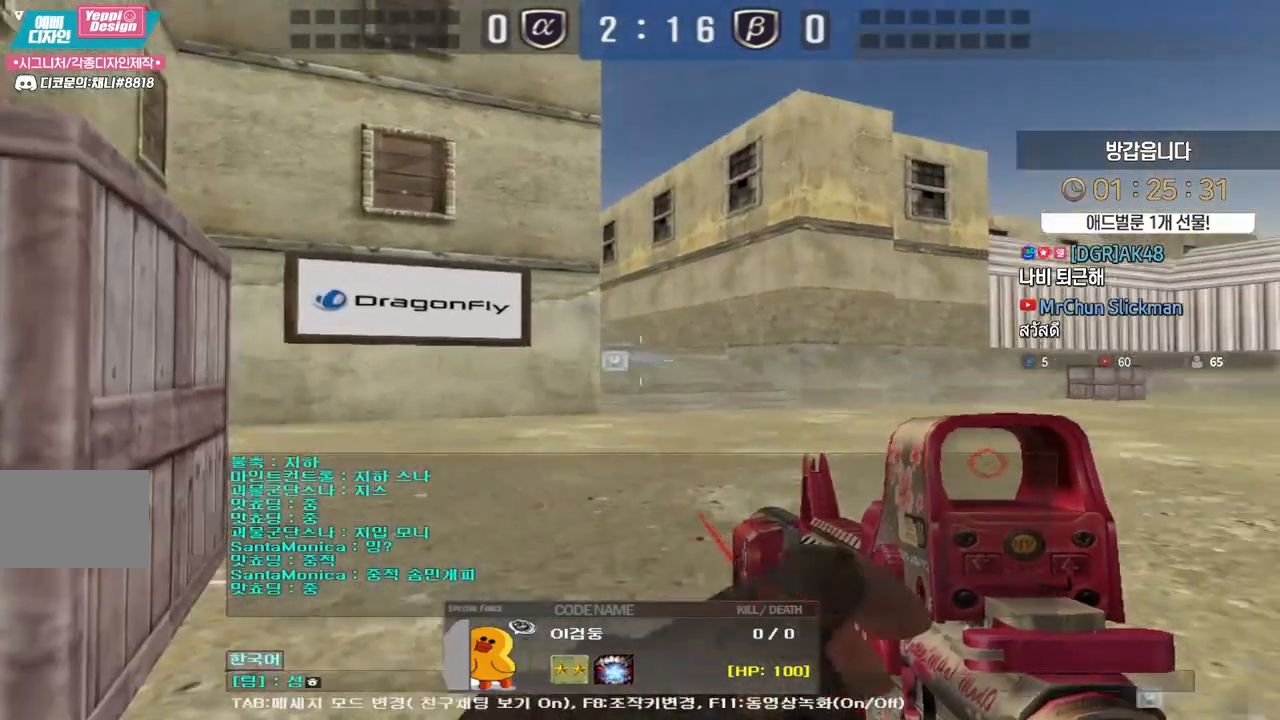
{"keys": [], "events": [[17, "d", "up"], [83, "a", "down"], [150, "e", "down"], [200, "a", "up"], [217, "e", "up"], [283, "r", "down"], [350, "r", "up"]]}
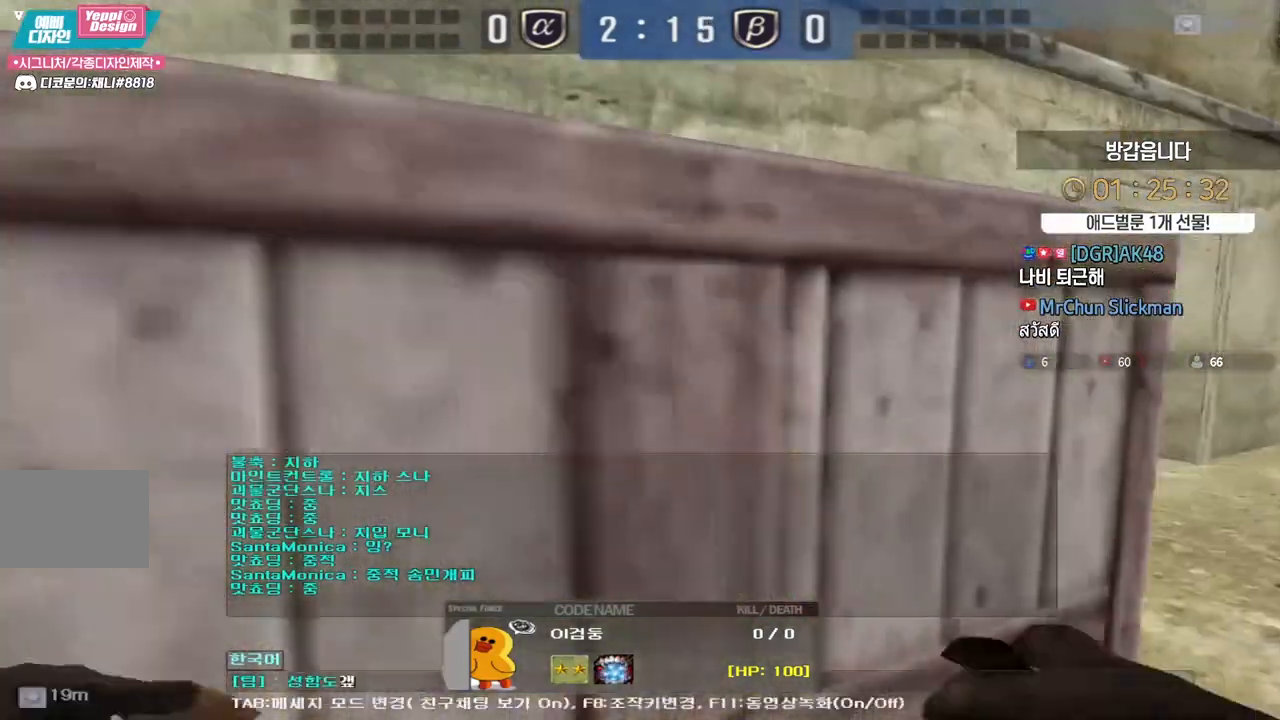
{"keys": [], "events": []}
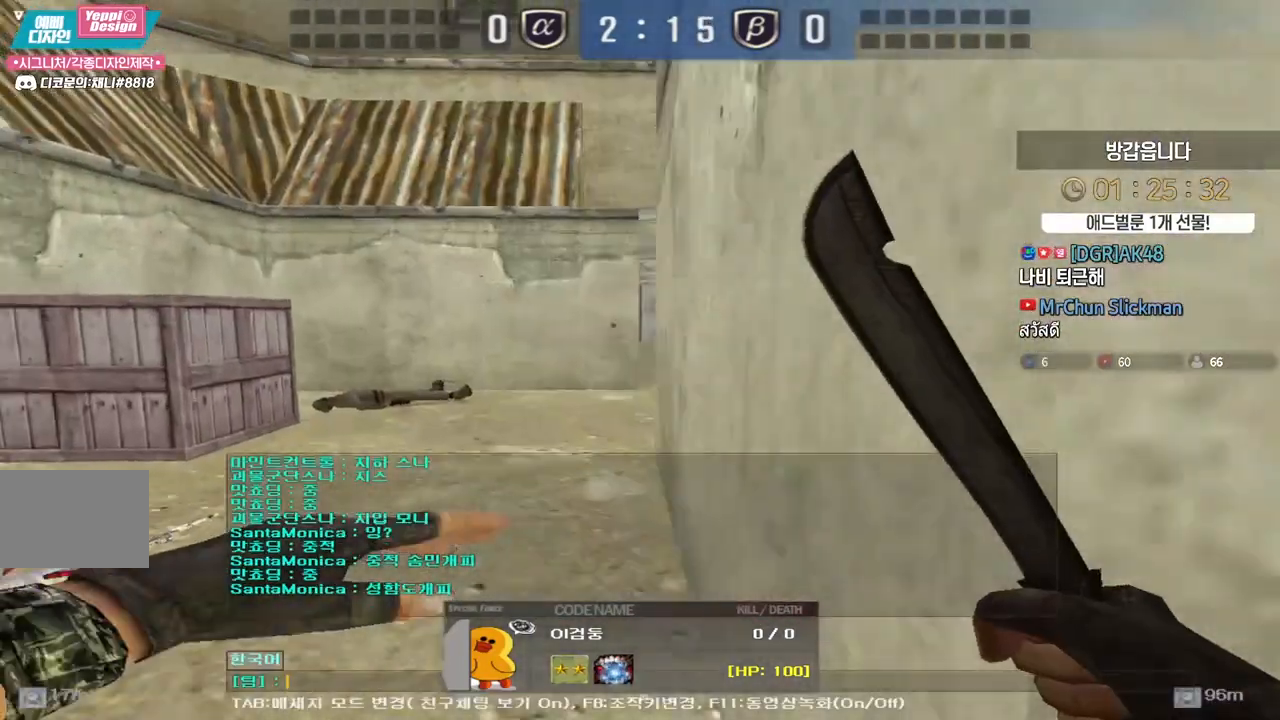
{"keys": ["a"], "events": [[367, "a", "down"], [417, "a", "up"], [483, "a", "down"]]}
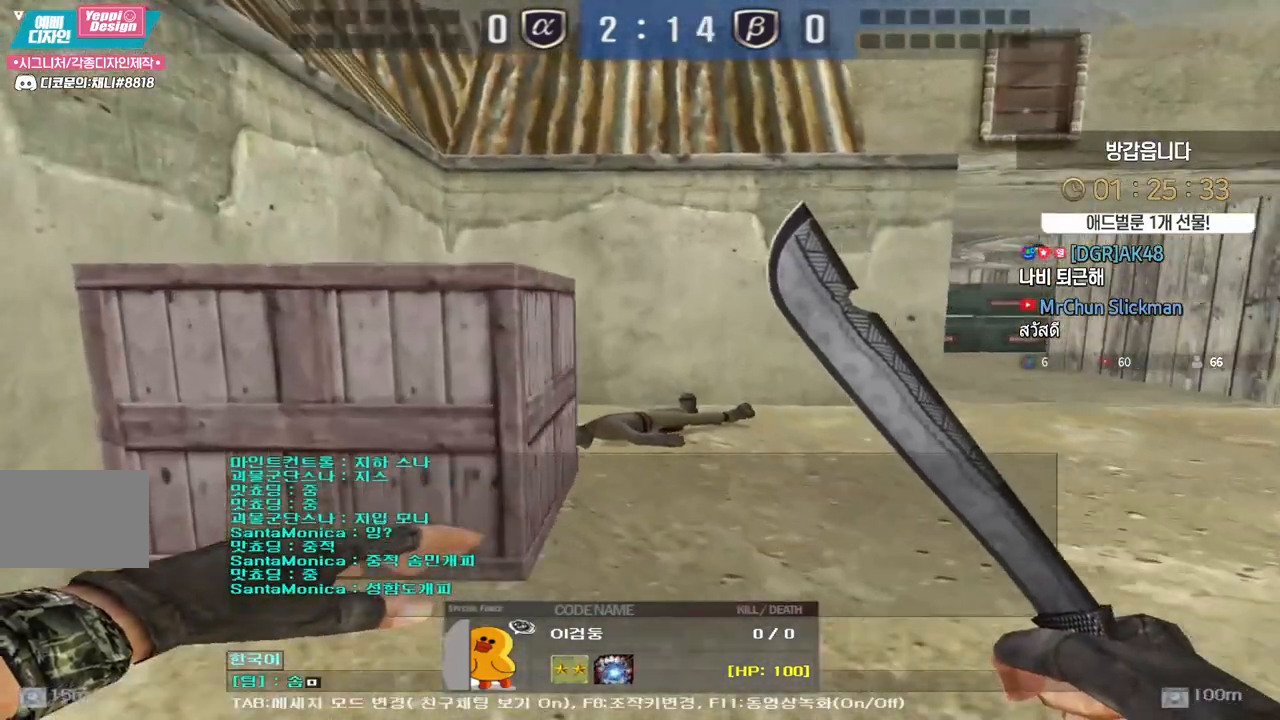
{"keys": [], "events": [[83, "a", "up"], [183, "s", "down"], [267, "s", "up"], [267, "space", "down"], [350, "space", "up"]]}
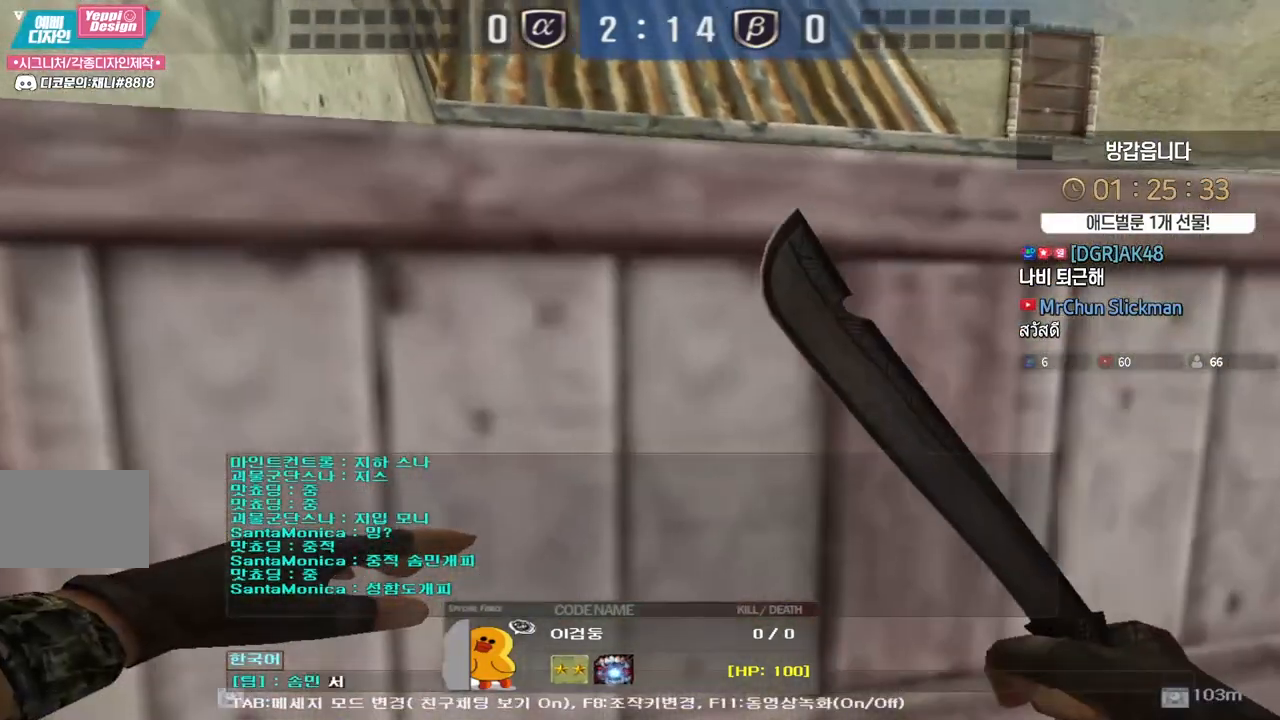
{"keys": ["a", "r"], "events": [[133, "d", "down"], [250, "d", "up"], [433, "a", "down"], [500, "r", "down"]]}
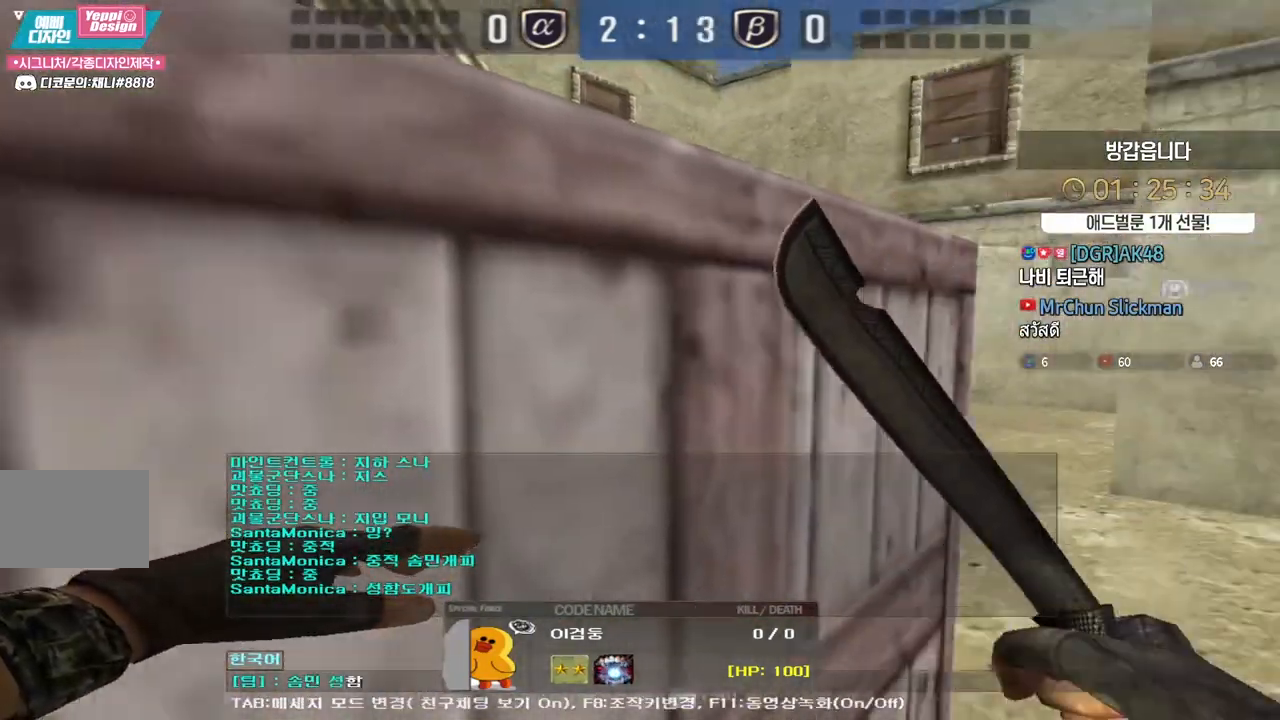
{"keys": [], "events": [[33, "a", "up"], [83, "r", "up"]]}